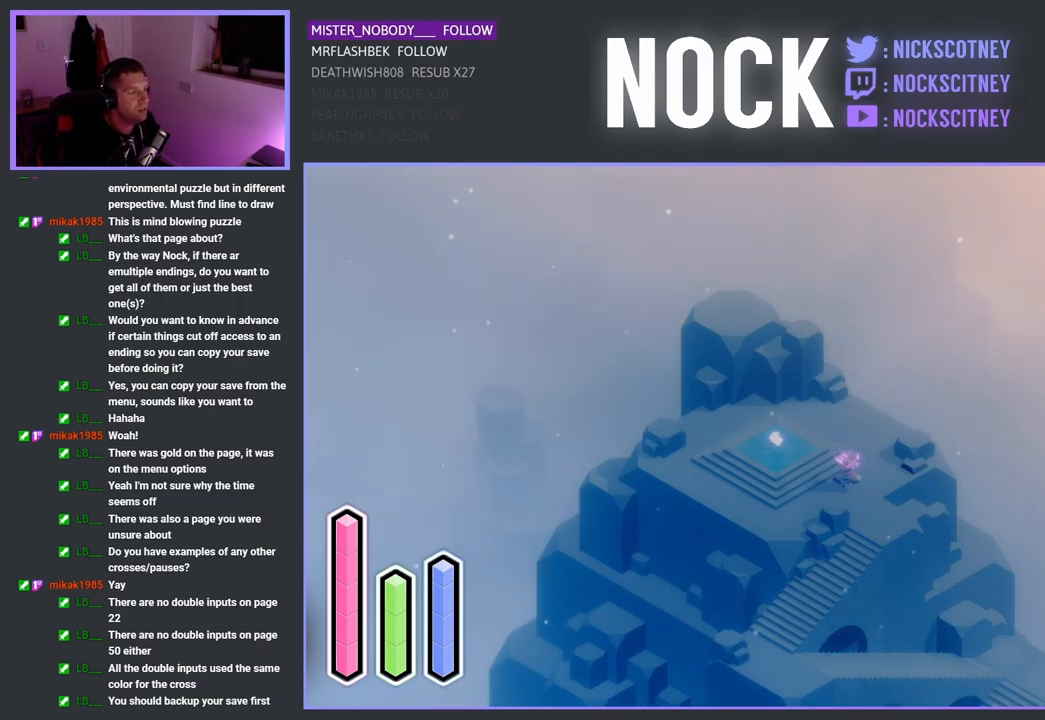
Gameplay with a controller (PlayStation layout); each line is a JSON object with the inputs held at the frame after it. "events" lists button and stick changes between this image and that frame as [ms after this image, input, new state], when the widget could be followed in between.
{"buttons": [], "left_stick": "down", "right_stick": "center", "events": [[17, "left_stick", "down"], [300, "left_stick", "up-left"], [483, "left_stick", "down"]]}
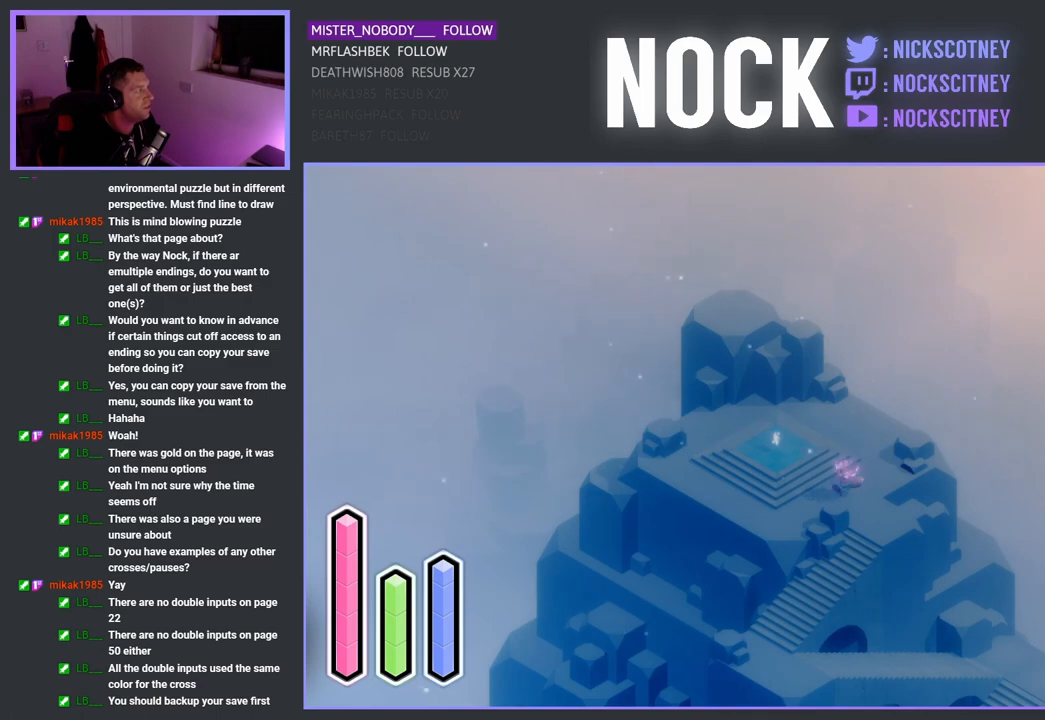
{"buttons": [], "left_stick": "center", "right_stick": "center", "events": [[17, "left_stick", "down-right"], [200, "left_stick", "up-left"], [333, "left_stick", "down-left"], [383, "left_stick", "down-right"], [450, "left_stick", "center"]]}
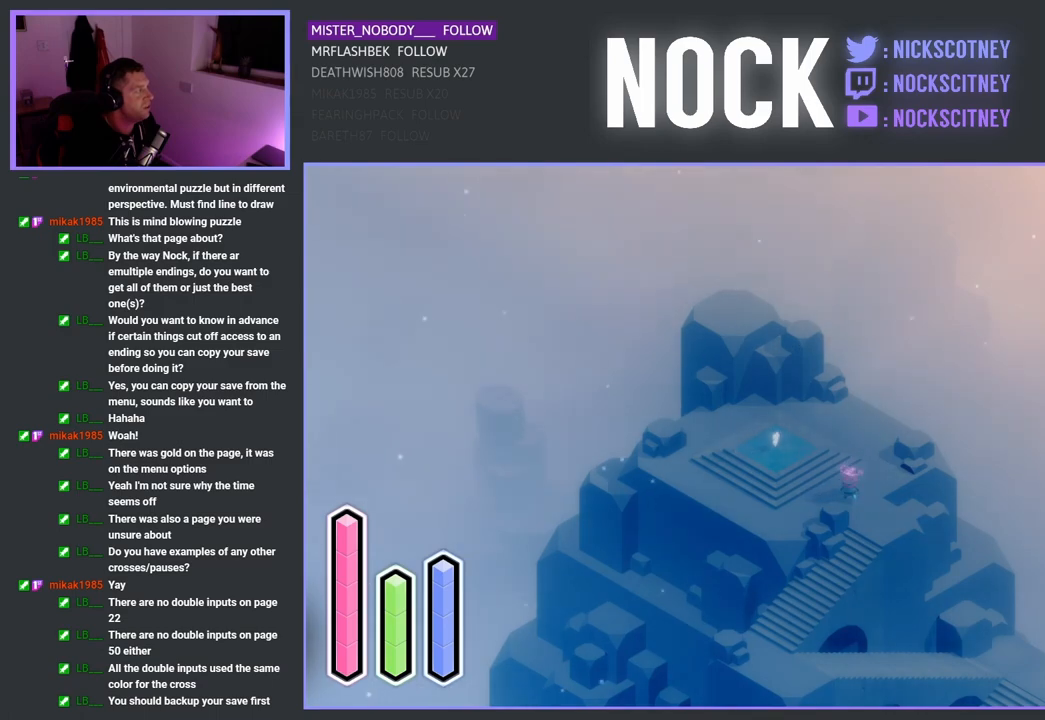
{"buttons": [], "left_stick": "center", "right_stick": "center", "events": [[83, "DPAD_LEFT", "down"], [250, "DPAD_LEFT", "up"], [283, "DPAD_DOWN", "down"], [317, "DPAD_DOWN", "up"]]}
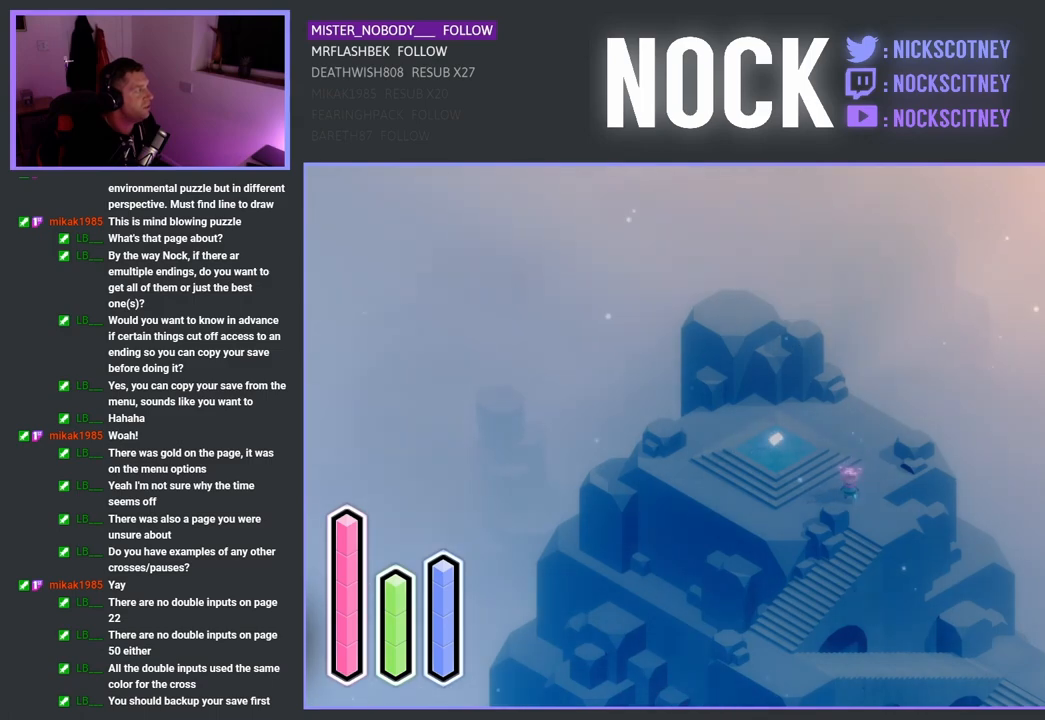
{"buttons": [], "left_stick": "center", "right_stick": "center", "events": []}
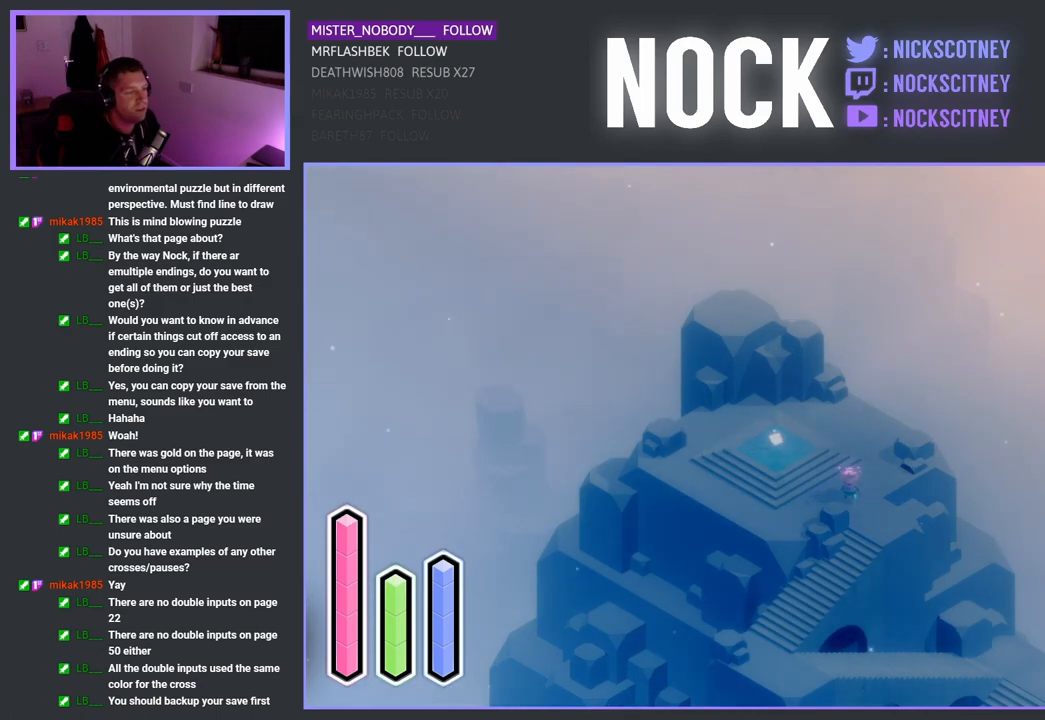
{"buttons": [], "left_stick": "center", "right_stick": "center", "events": [[200, "left_stick", "up-left"], [317, "left_stick", "center"]]}
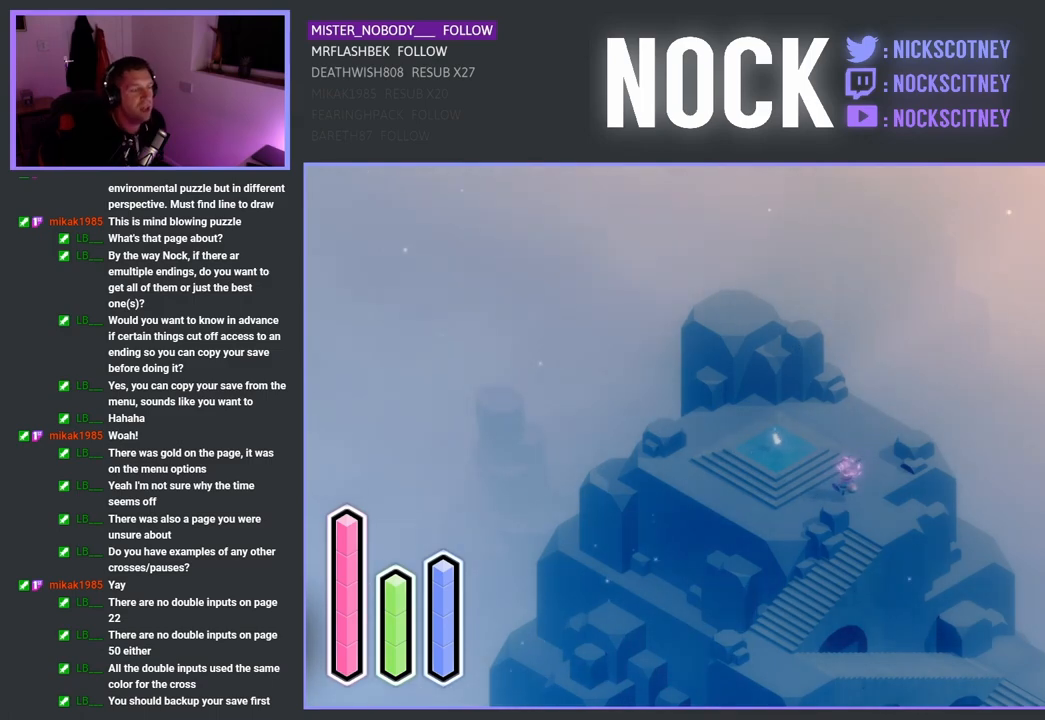
{"buttons": [], "left_stick": "center", "right_stick": "center", "events": [[217, "left_stick", "down-right"], [433, "left_stick", "center"]]}
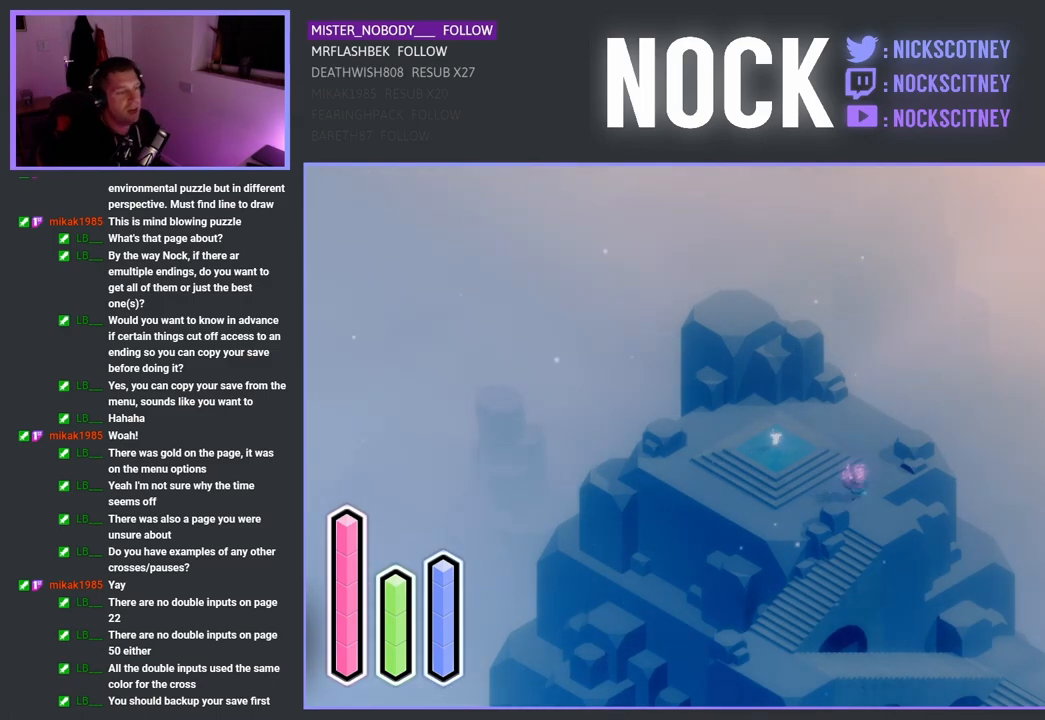
{"buttons": [], "left_stick": "center", "right_stick": "center", "events": [[317, "START", "down"], [450, "START", "up"]]}
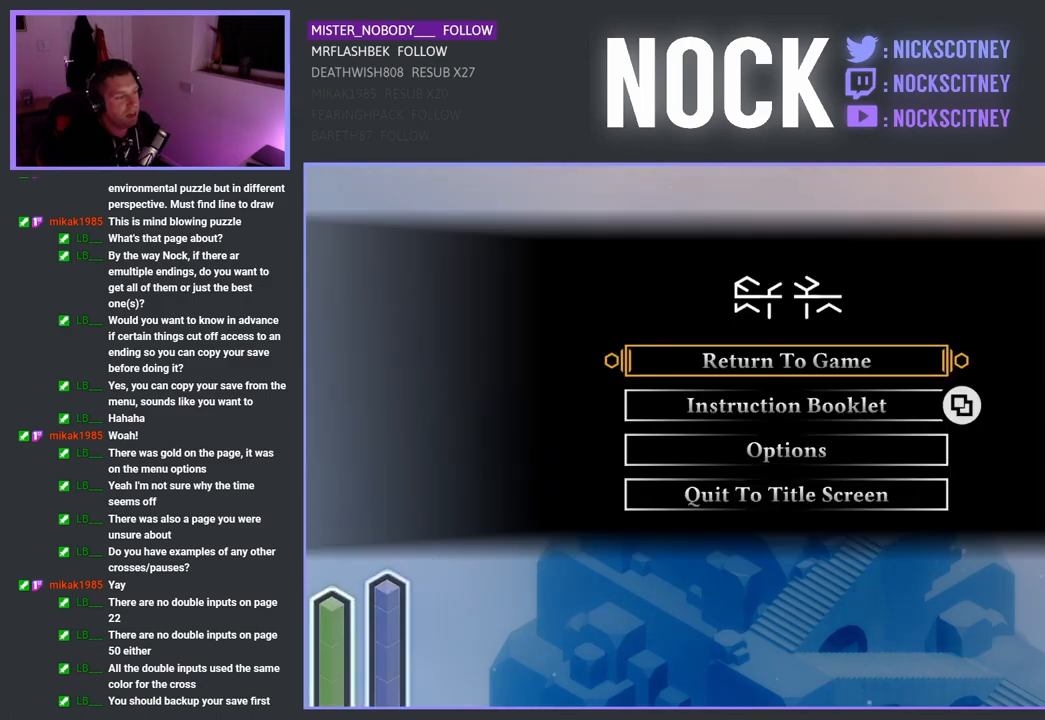
{"buttons": ["DPAD_DOWN"], "left_stick": "center", "right_stick": "center", "events": [[317, "DPAD_DOWN", "down"], [400, "DPAD_DOWN", "up"], [500, "DPAD_DOWN", "down"]]}
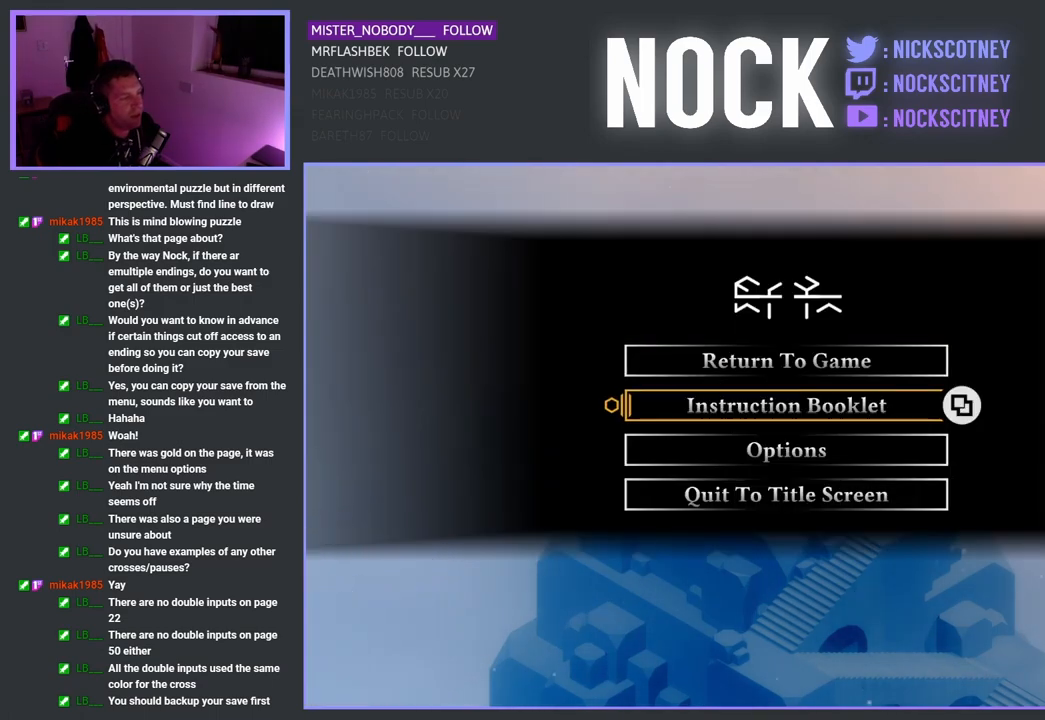
{"buttons": [], "left_stick": "center", "right_stick": "center", "events": [[100, "DPAD_DOWN", "up"], [200, "DPAD_DOWN", "down"], [317, "DPAD_DOWN", "up"]]}
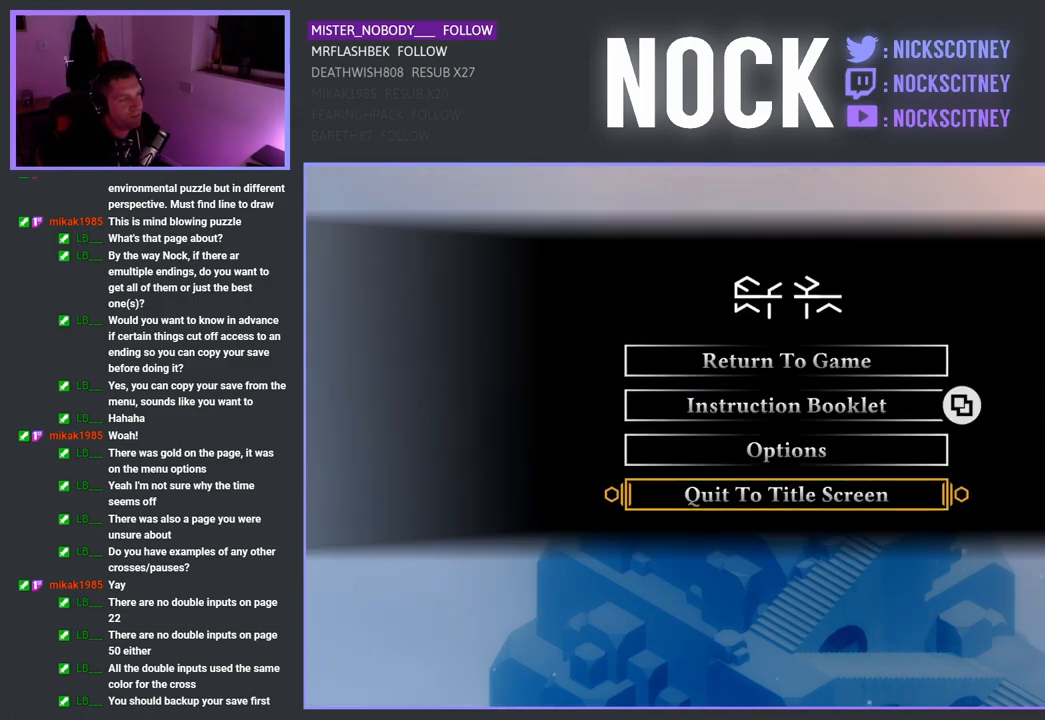
{"buttons": [], "left_stick": "center", "right_stick": "center", "events": []}
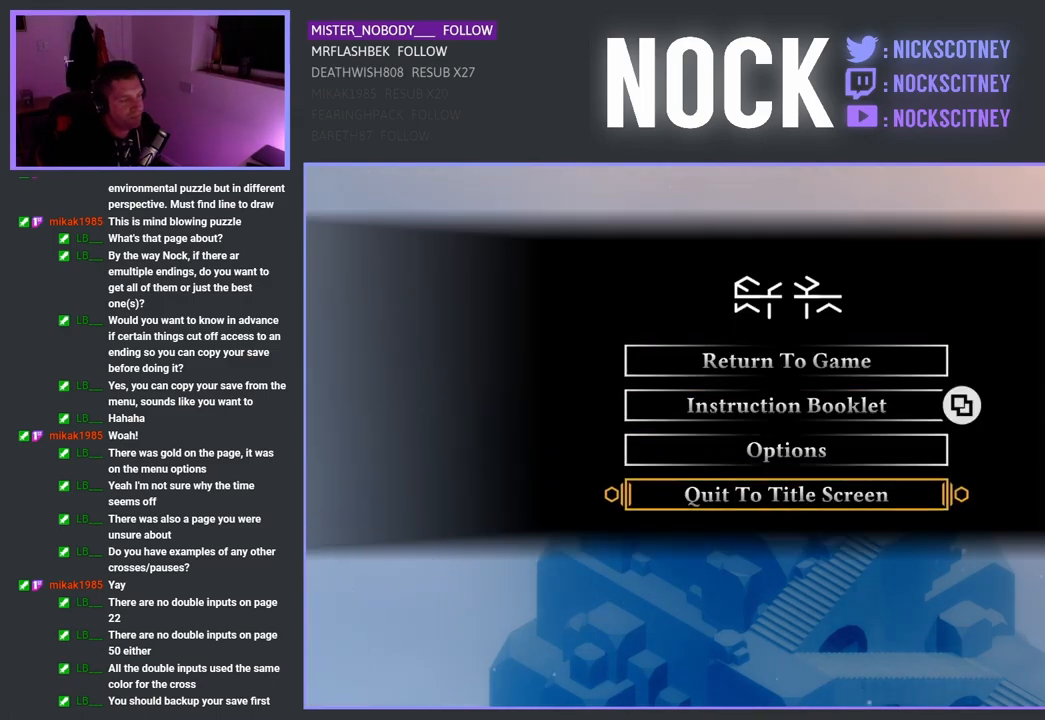
{"buttons": [], "left_stick": "center", "right_stick": "center", "events": [[17, "CROSS", "down"], [133, "CROSS", "up"]]}
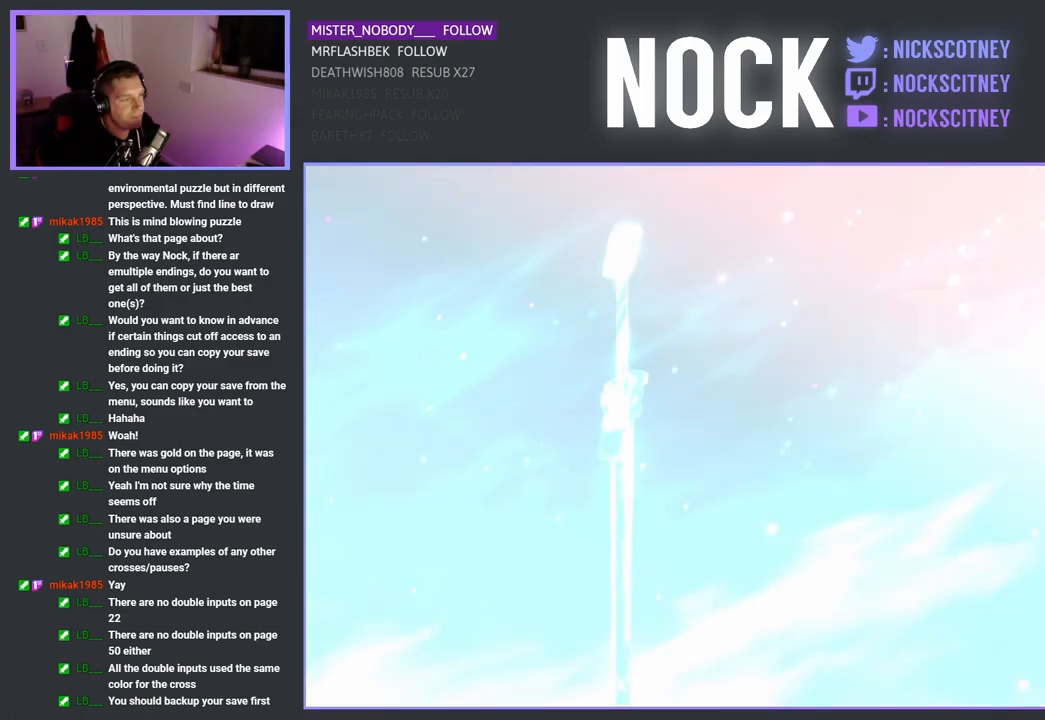
{"buttons": [], "left_stick": "center", "right_stick": "center", "events": []}
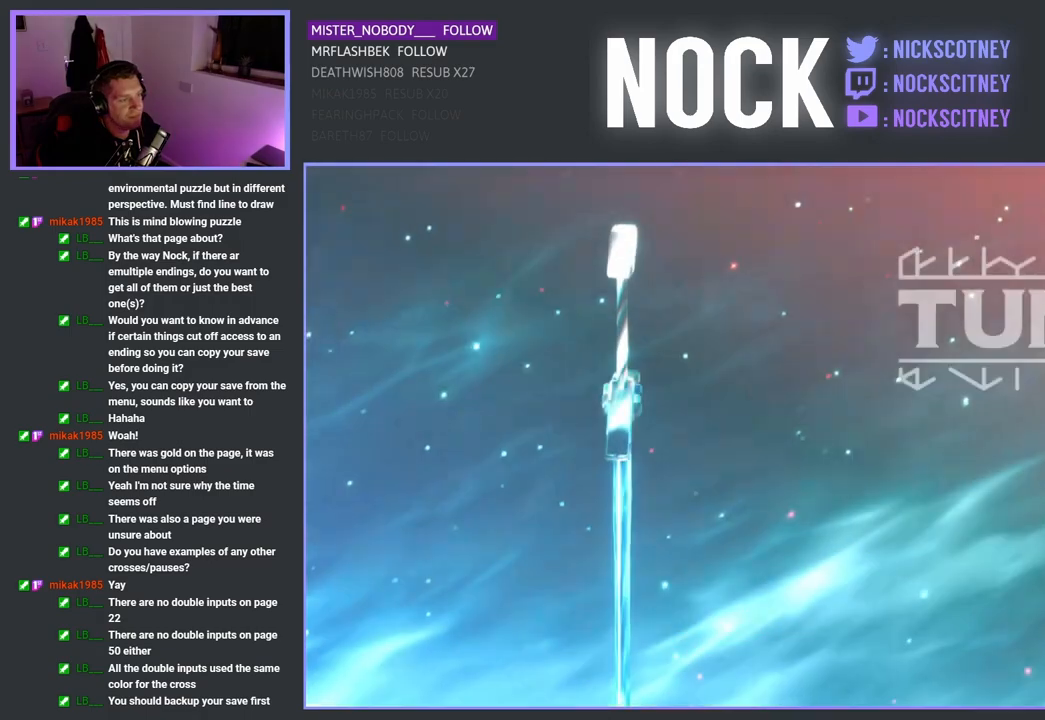
{"buttons": [], "left_stick": "center", "right_stick": "center", "events": []}
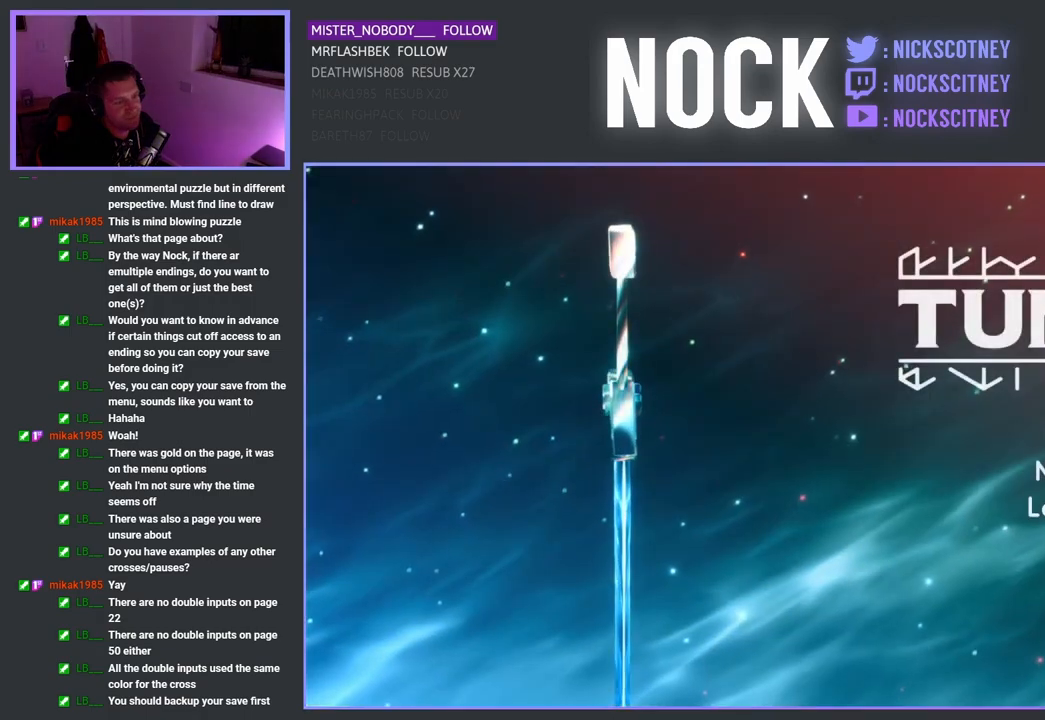
{"buttons": [], "left_stick": "center", "right_stick": "center", "events": [[83, "DPAD_DOWN", "down"], [183, "DPAD_DOWN", "up"], [333, "DPAD_DOWN", "down"], [450, "DPAD_DOWN", "up"]]}
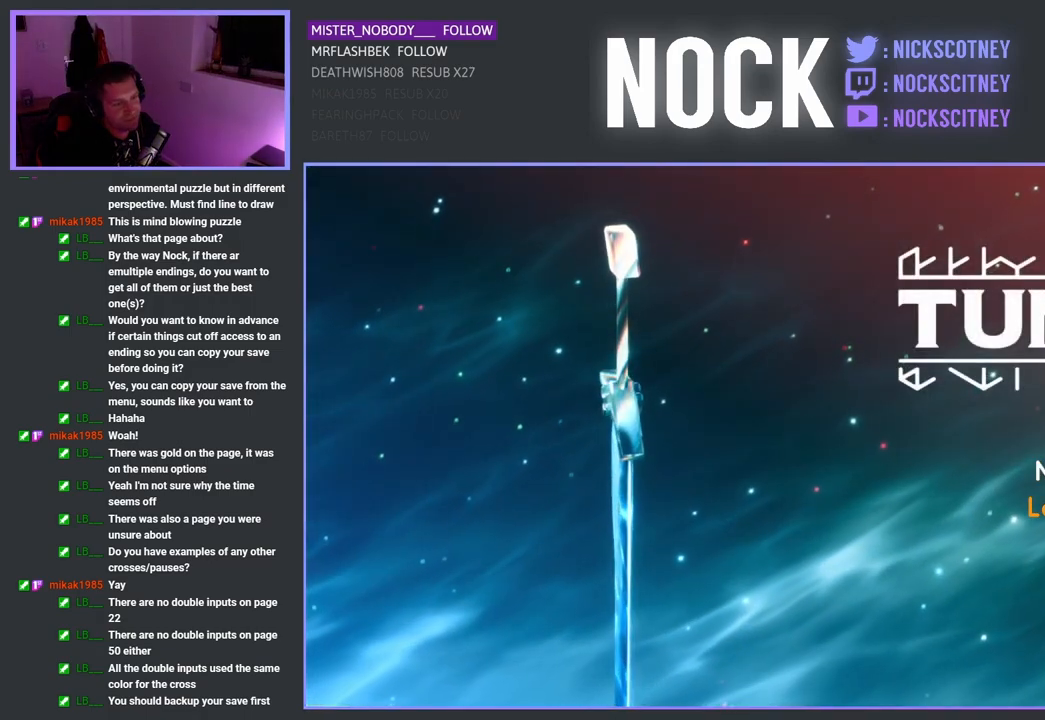
{"buttons": [], "left_stick": "center", "right_stick": "center", "events": [[133, "CROSS", "down"], [267, "CROSS", "up"]]}
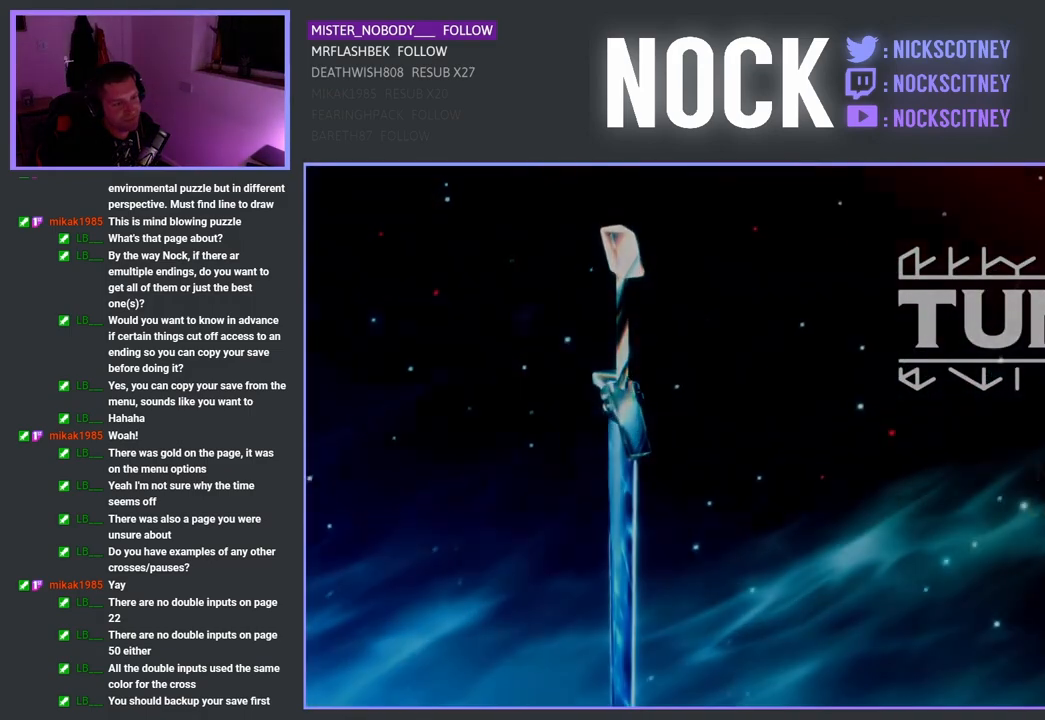
{"buttons": [], "left_stick": "center", "right_stick": "center", "events": []}
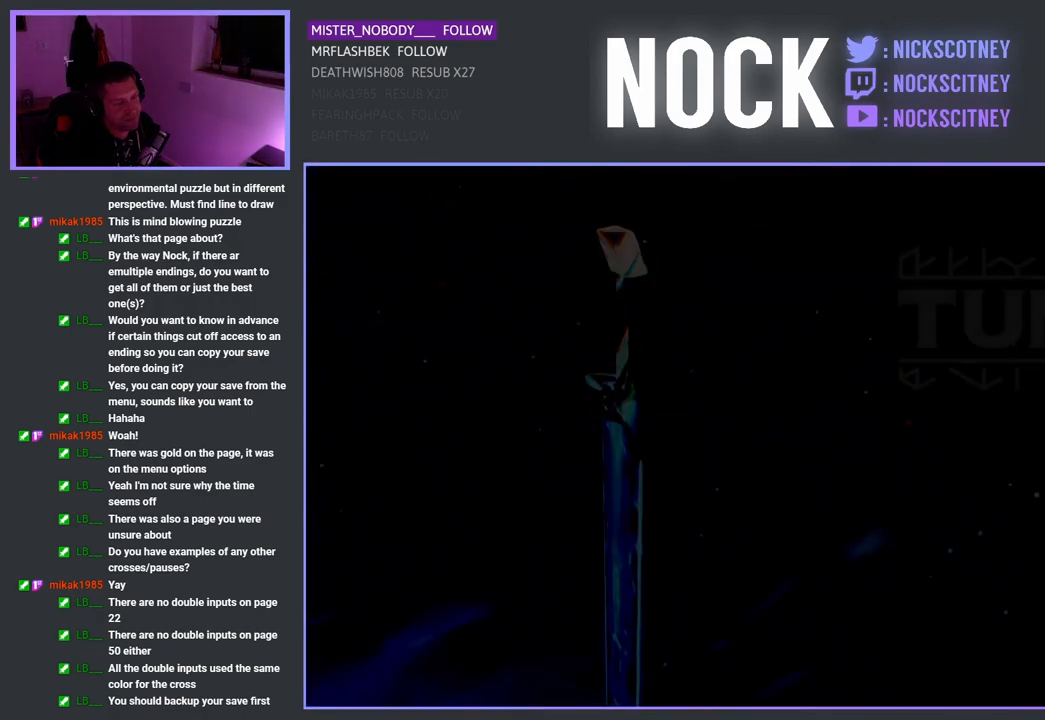
{"buttons": [], "left_stick": "center", "right_stick": "center", "events": []}
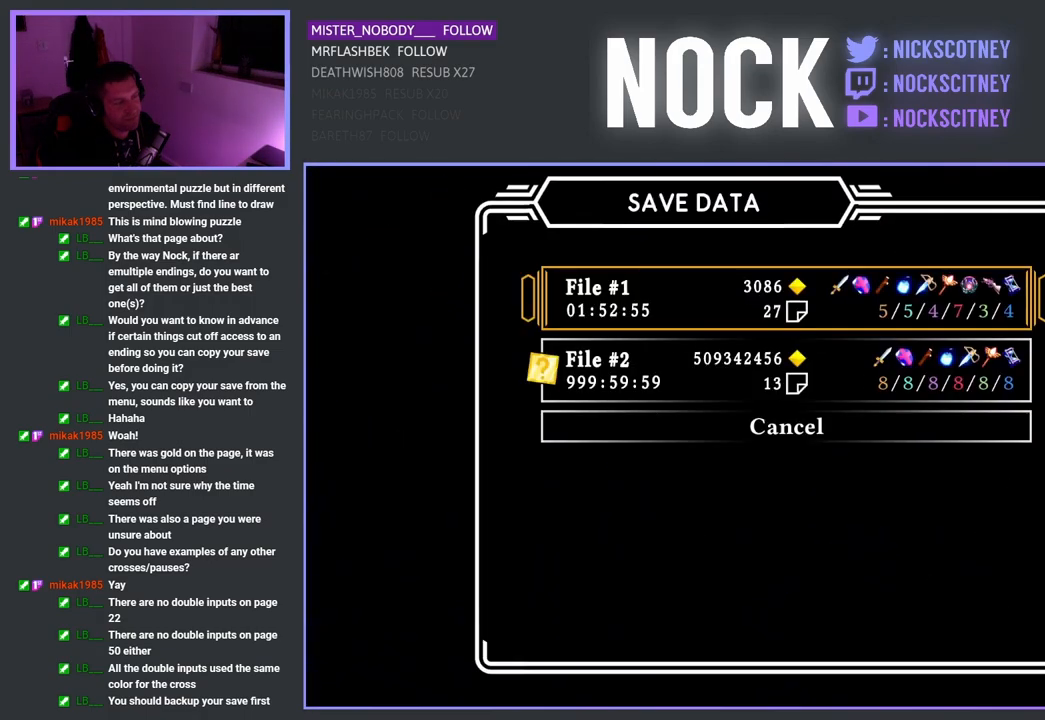
{"buttons": [], "left_stick": "center", "right_stick": "center", "events": []}
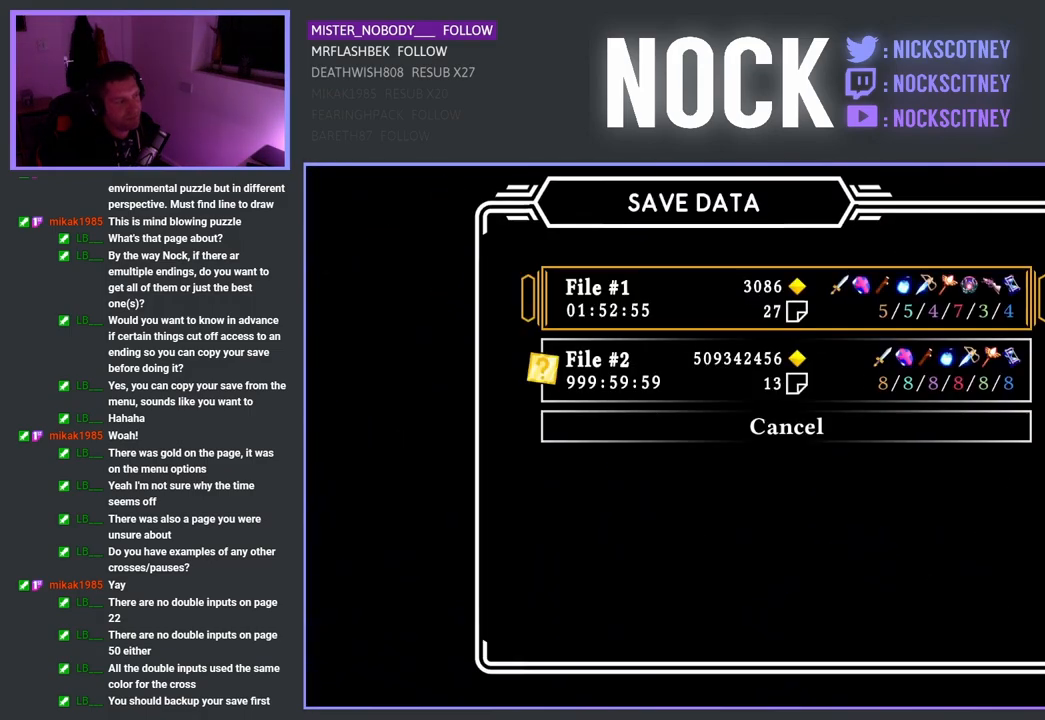
{"buttons": [], "left_stick": "center", "right_stick": "center", "events": [[267, "DPAD_DOWN", "down"], [417, "DPAD_DOWN", "up"]]}
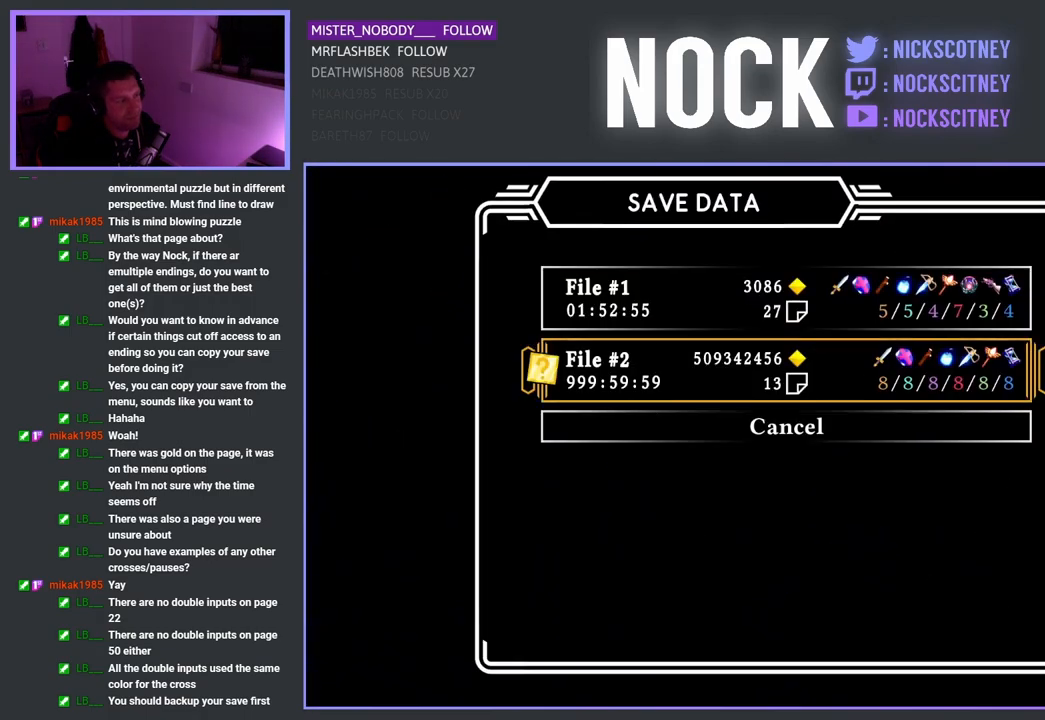
{"buttons": [], "left_stick": "center", "right_stick": "center", "events": []}
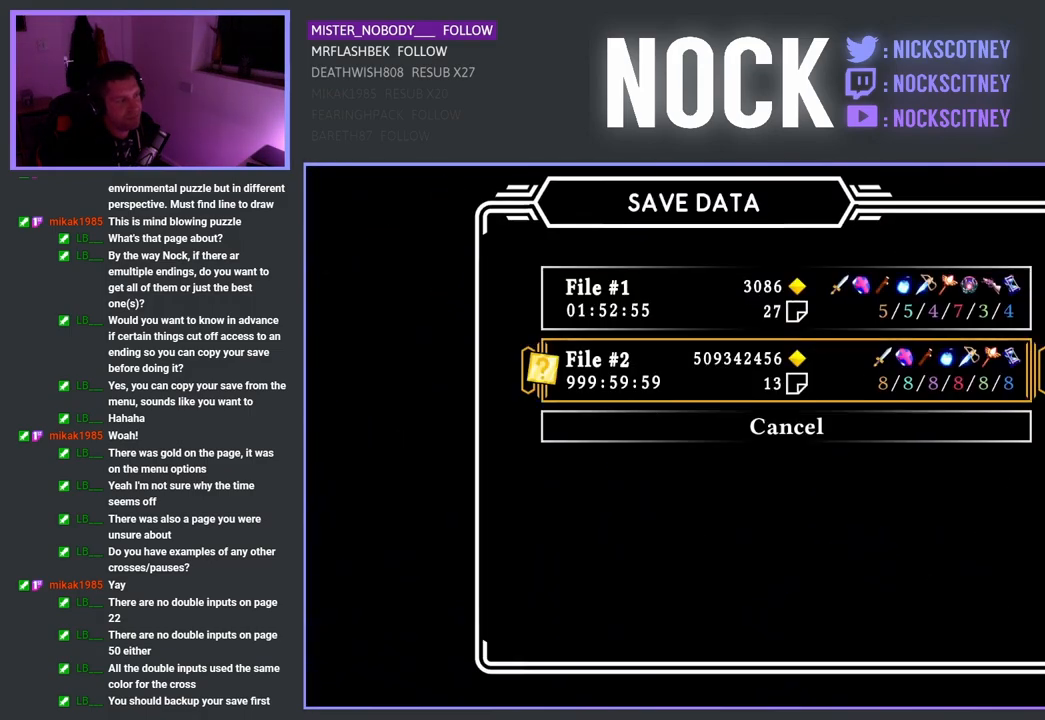
{"buttons": [], "left_stick": "center", "right_stick": "center", "events": []}
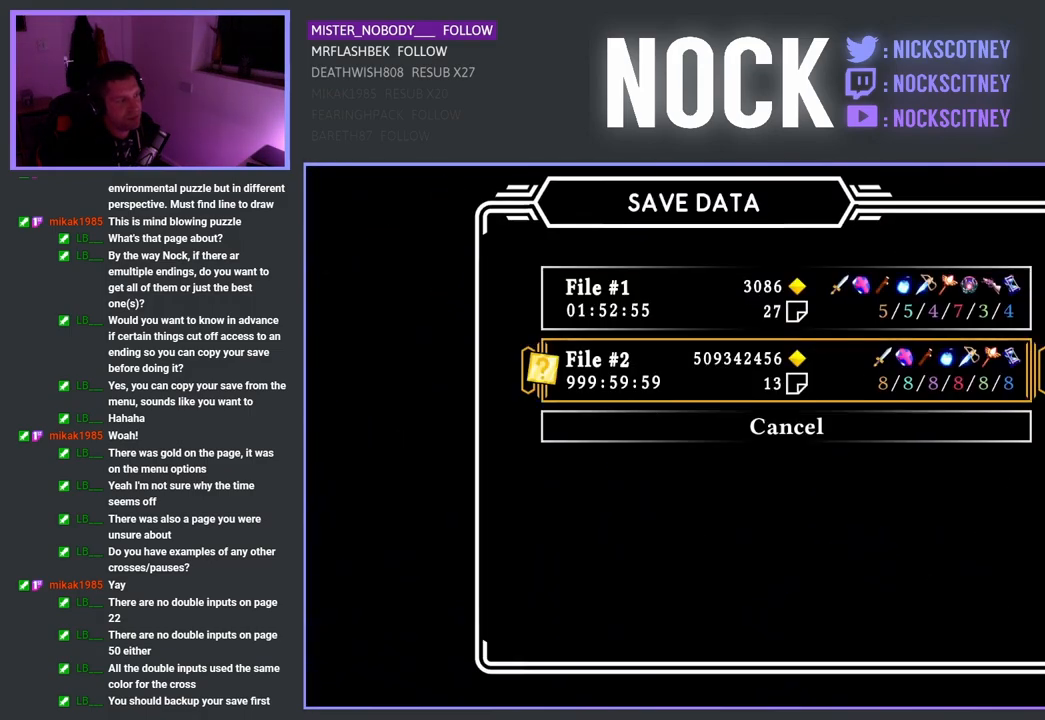
{"buttons": ["CROSS"], "left_stick": "center", "right_stick": "center", "events": [[117, "DPAD_UP", "down"], [267, "DPAD_UP", "up"], [500, "CROSS", "down"]]}
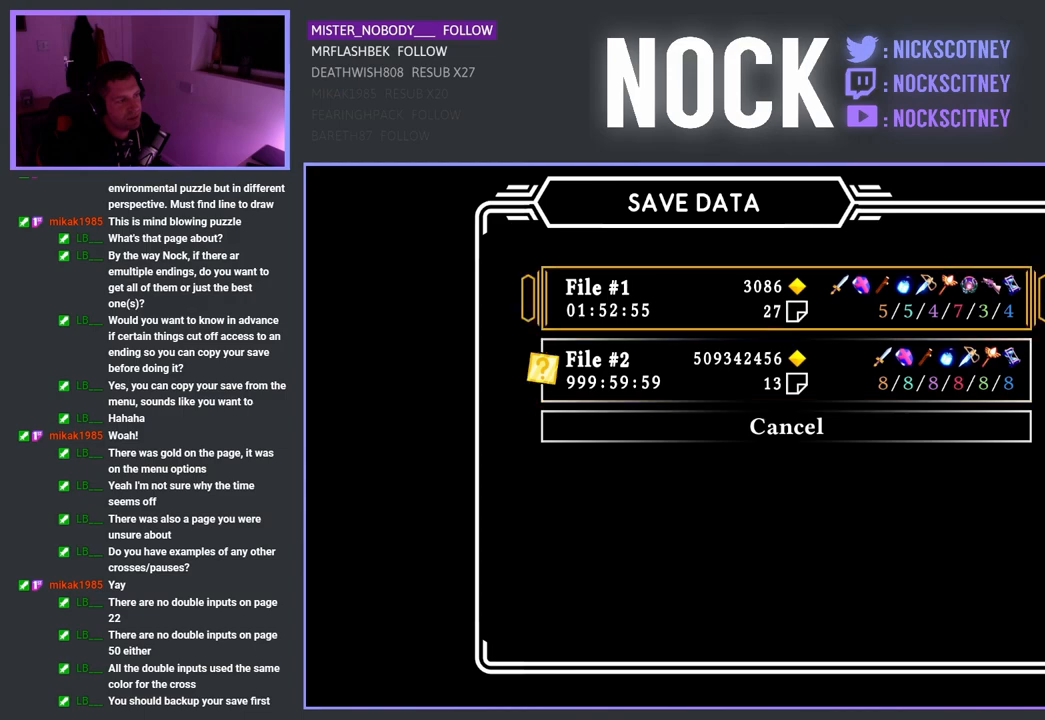
{"buttons": [], "left_stick": "center", "right_stick": "center", "events": [[133, "CROSS", "up"]]}
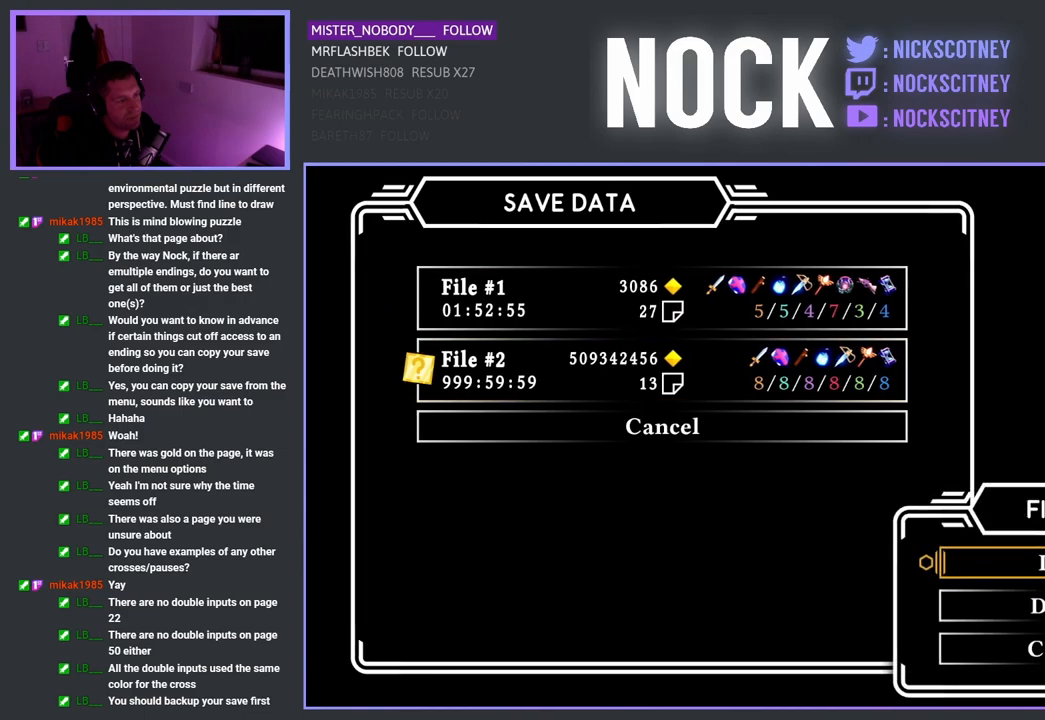
{"buttons": [], "left_stick": "center", "right_stick": "center", "events": []}
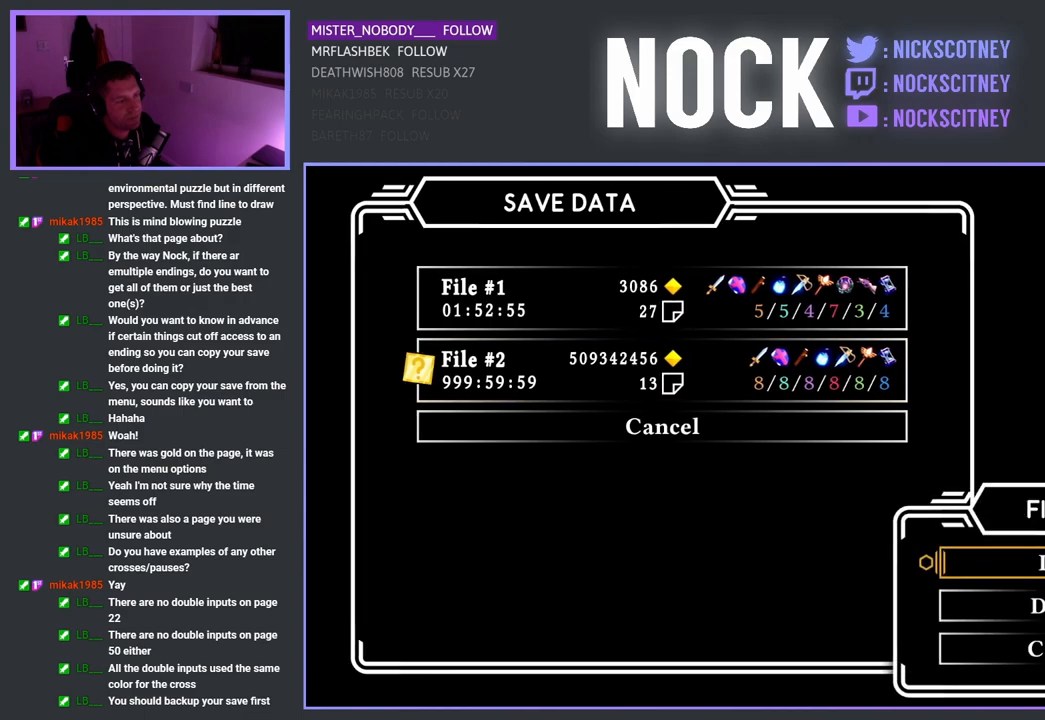
{"buttons": [], "left_stick": "center", "right_stick": "center", "events": []}
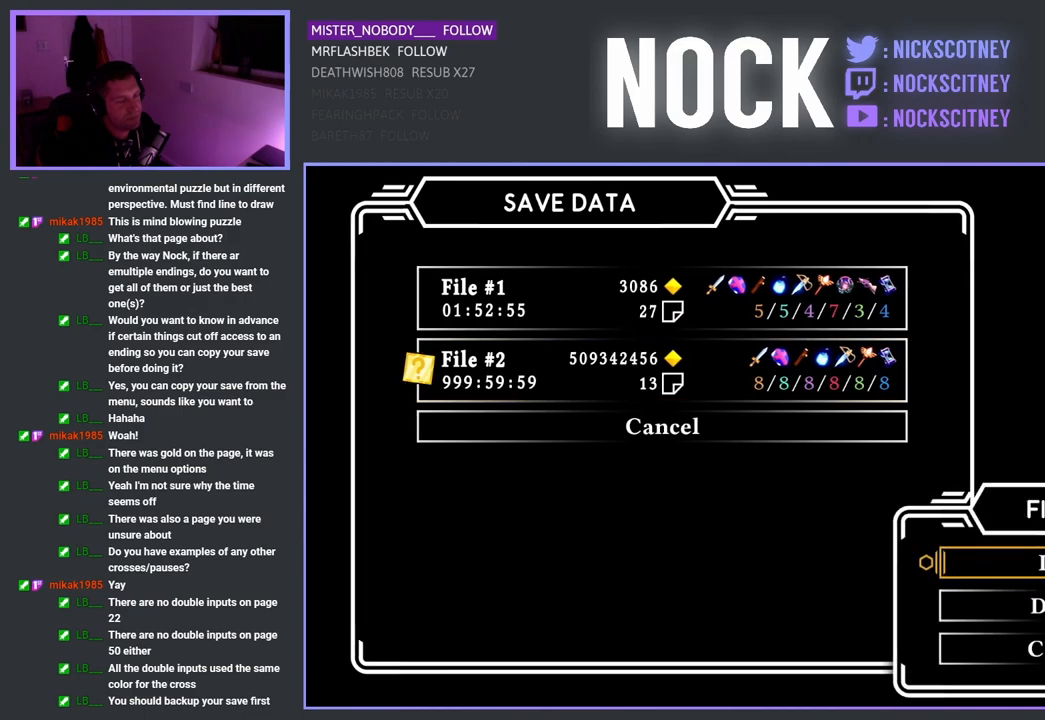
{"buttons": [], "left_stick": "center", "right_stick": "center", "events": [[133, "DPAD_DOWN", "down"], [250, "DPAD_DOWN", "up"], [333, "DPAD_DOWN", "down"], [450, "DPAD_DOWN", "up"]]}
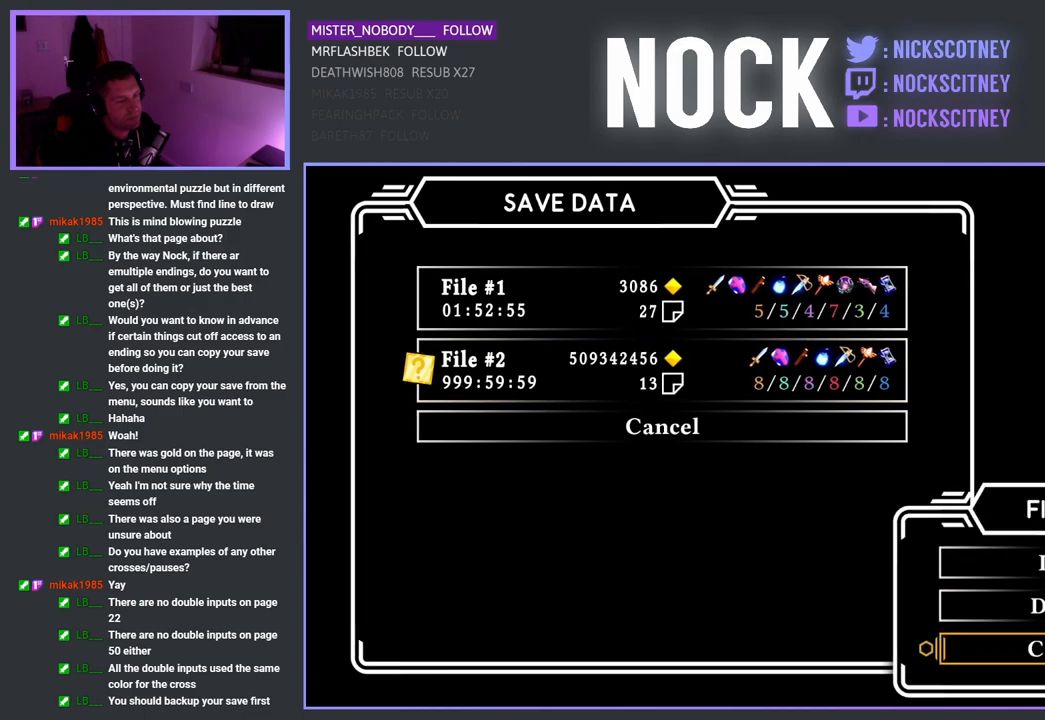
{"buttons": [], "left_stick": "center", "right_stick": "center", "events": [[250, "CIRCLE", "down"], [367, "CIRCLE", "up"]]}
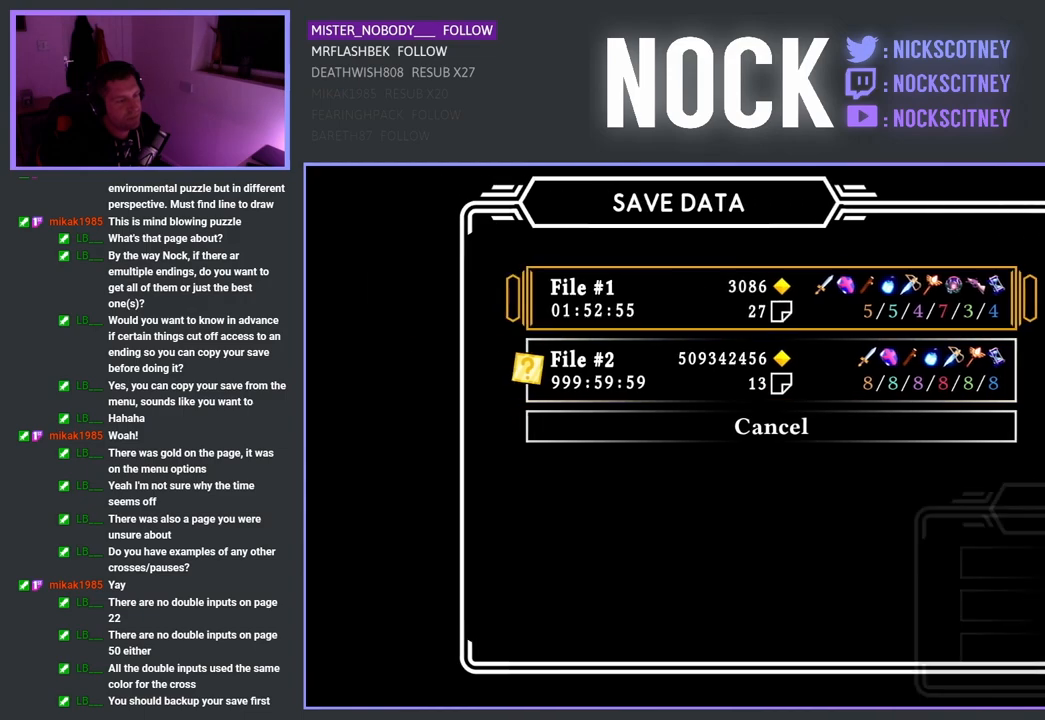
{"buttons": [], "left_stick": "center", "right_stick": "center", "events": [[150, "DPAD_DOWN", "down"], [267, "DPAD_DOWN", "up"], [333, "DPAD_DOWN", "down"], [467, "DPAD_DOWN", "up"]]}
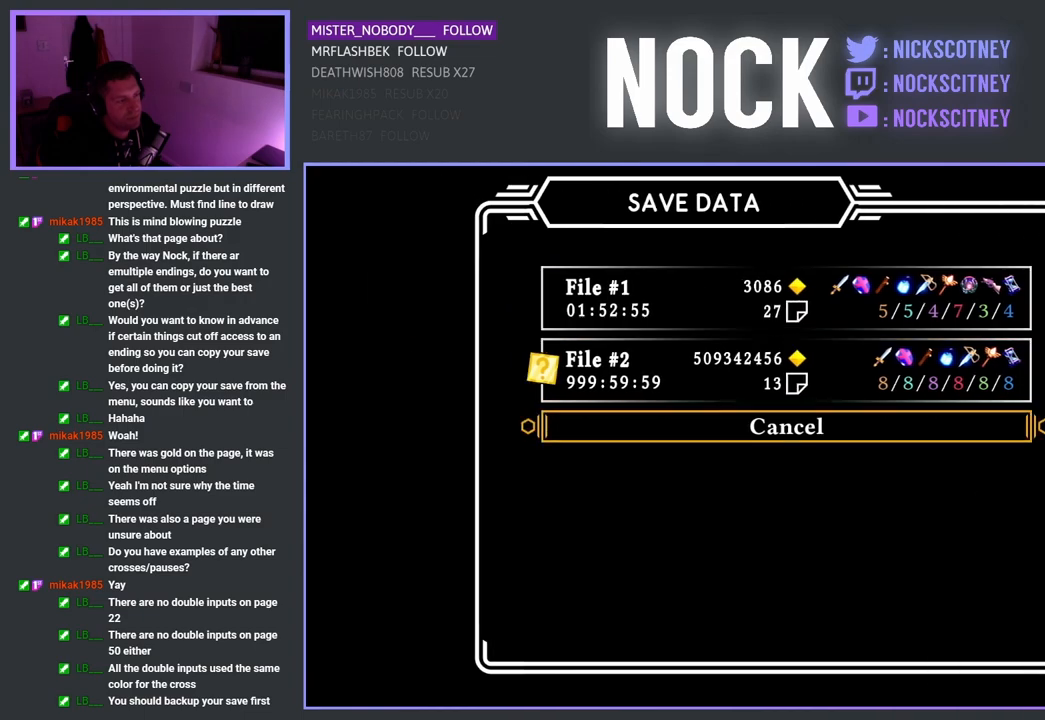
{"buttons": [], "left_stick": "center", "right_stick": "center", "events": [[233, "CIRCLE", "down"], [350, "CIRCLE", "up"]]}